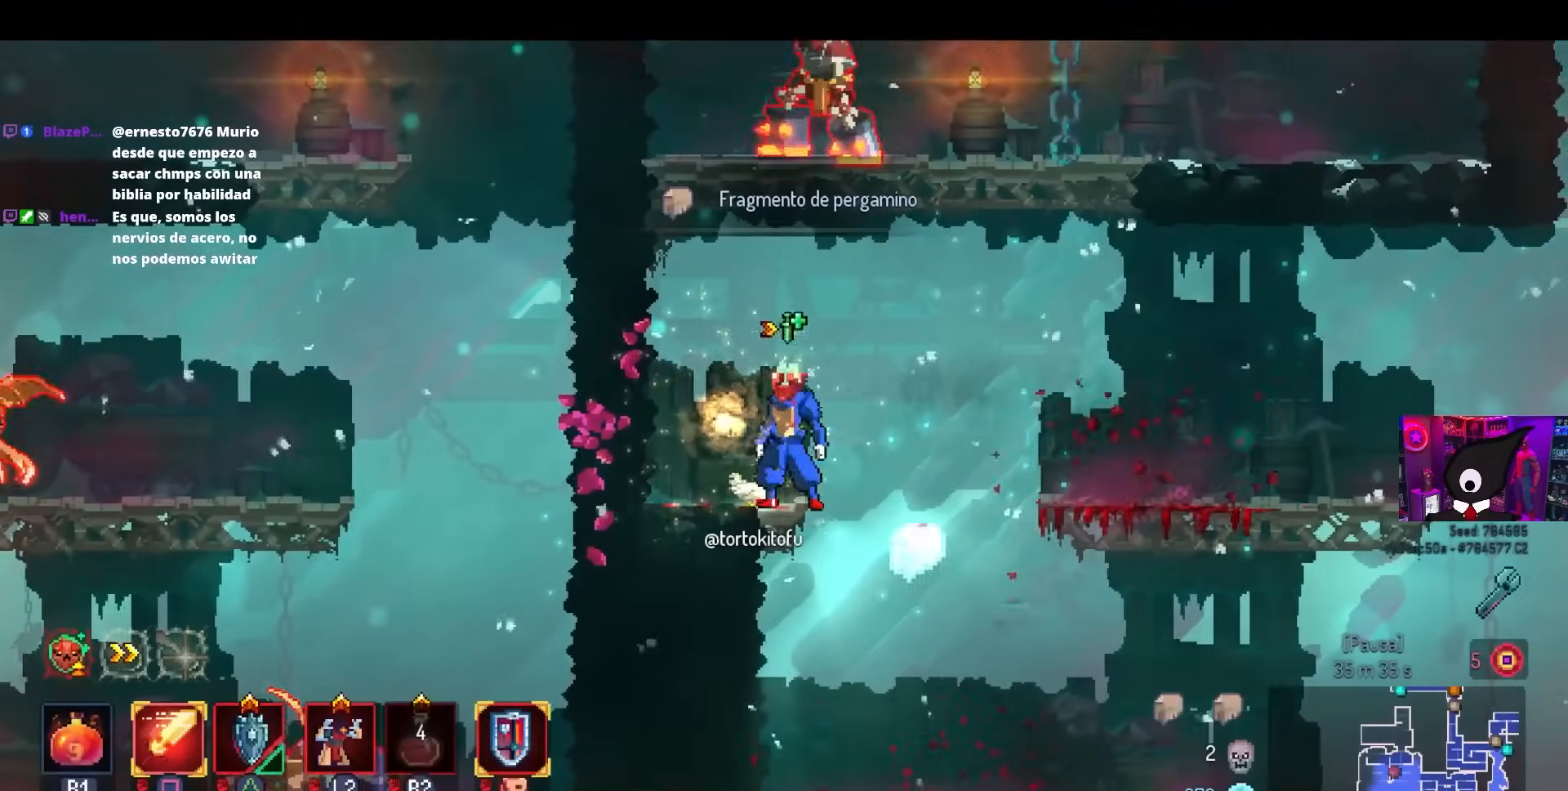
Gameplay with a controller (PlayStation layout); each line is a JSON object with the inputs held at the frame after it. "events" lists button and stick changes between this image and that frame as [ms after this image, input, new state], when the widget could be followed in between.
{"buttons": ["SQUARE", "DPAD_LEFT"], "left_stick": "center", "right_stick": "center", "events": [[83, "CROSS", "down"], [183, "CROSS", "up"], [217, "DPAD_RIGHT", "down"], [250, "CROSS", "down"], [300, "CROSS", "up"], [317, "DPAD_RIGHT", "up"], [367, "CROSS", "down"], [400, "DPAD_LEFT", "down"], [417, "SQUARE", "down"], [467, "CROSS", "up"]]}
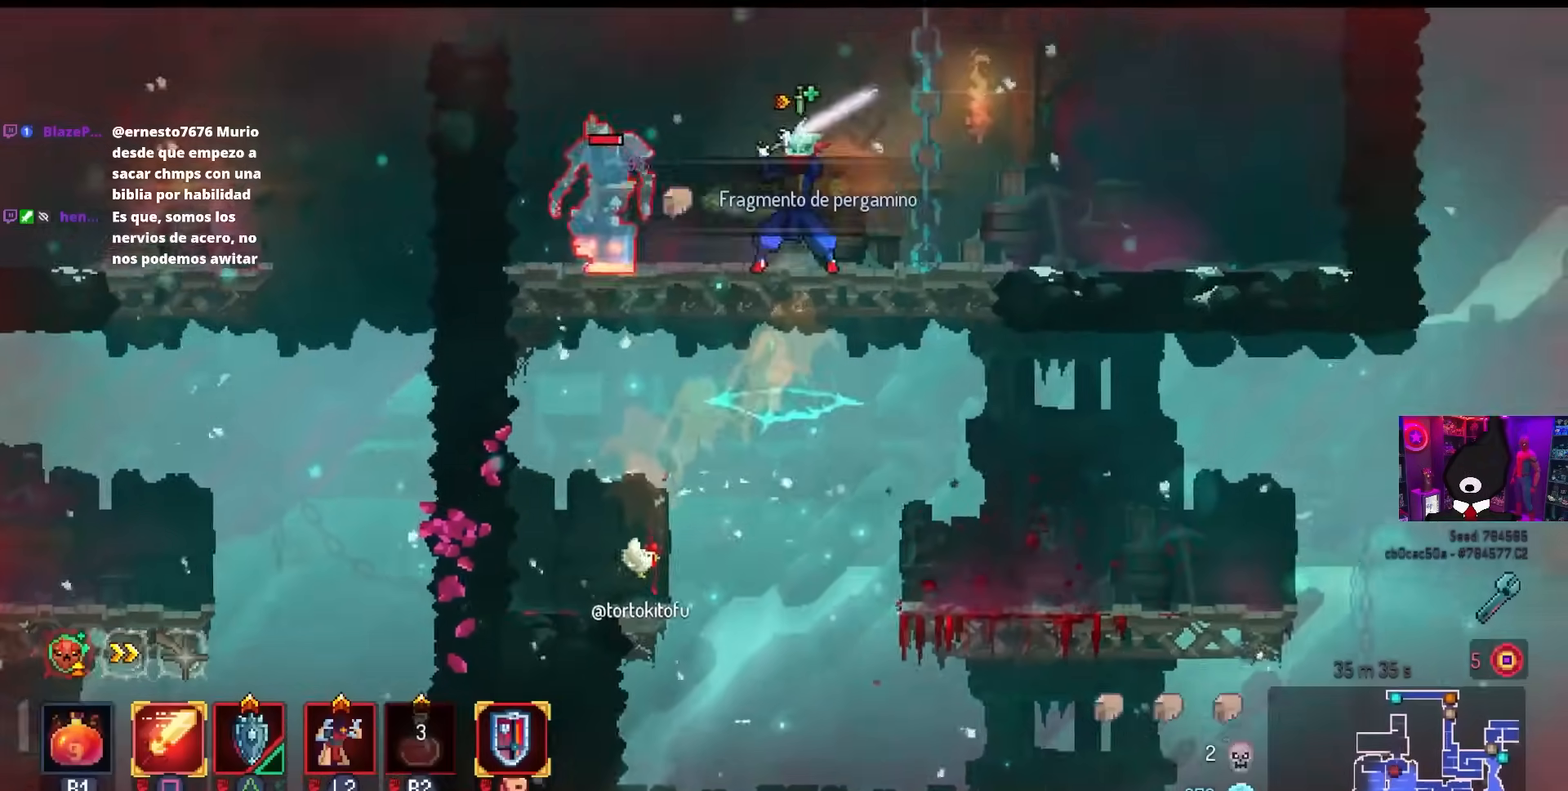
{"buttons": [], "left_stick": "center", "right_stick": "center", "events": [[67, "DPAD_LEFT", "up"], [83, "SQUARE", "up"]]}
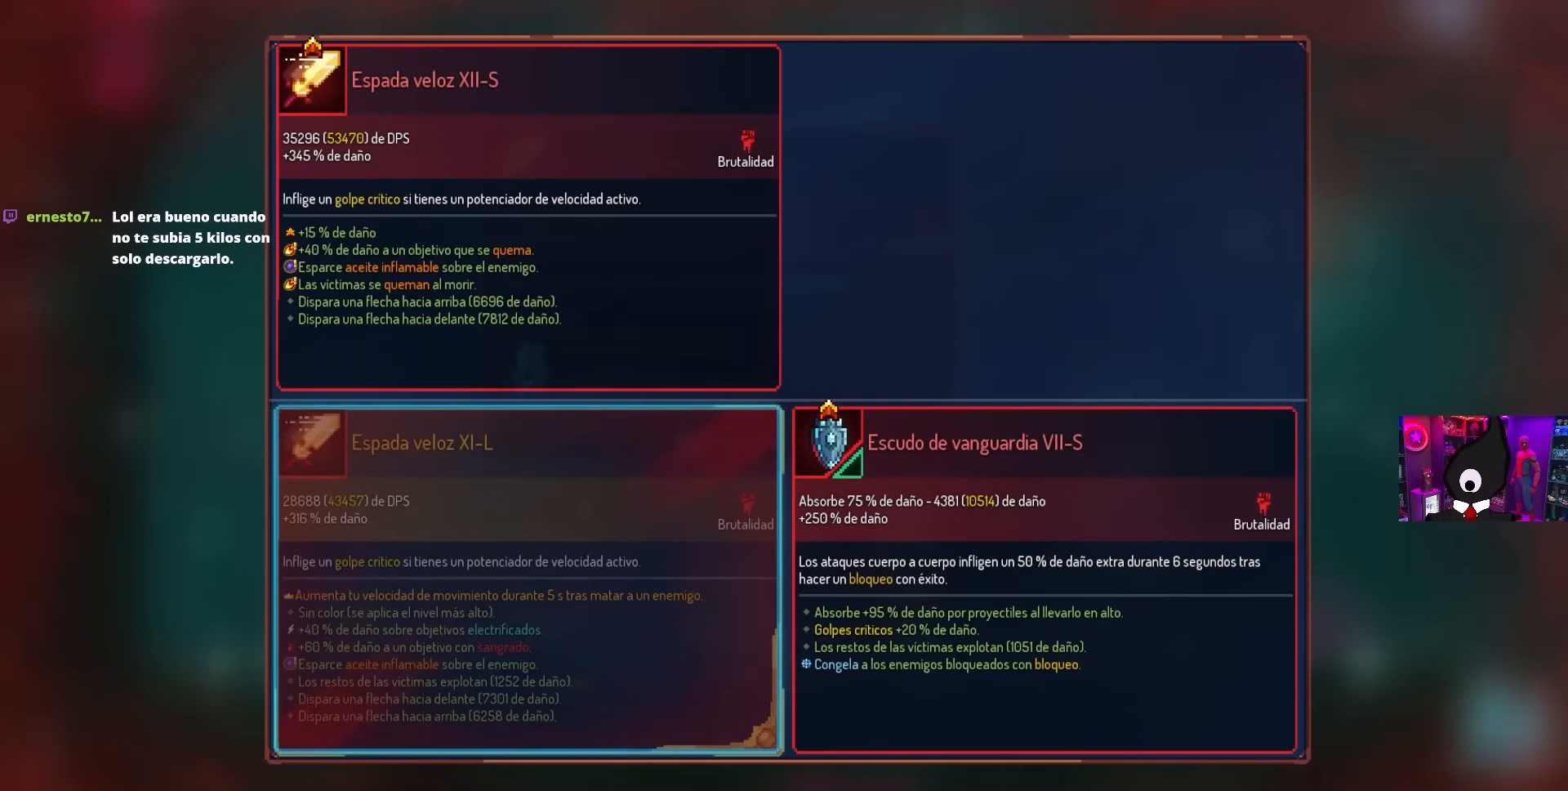
{"buttons": [], "left_stick": "center", "right_stick": "center", "events": []}
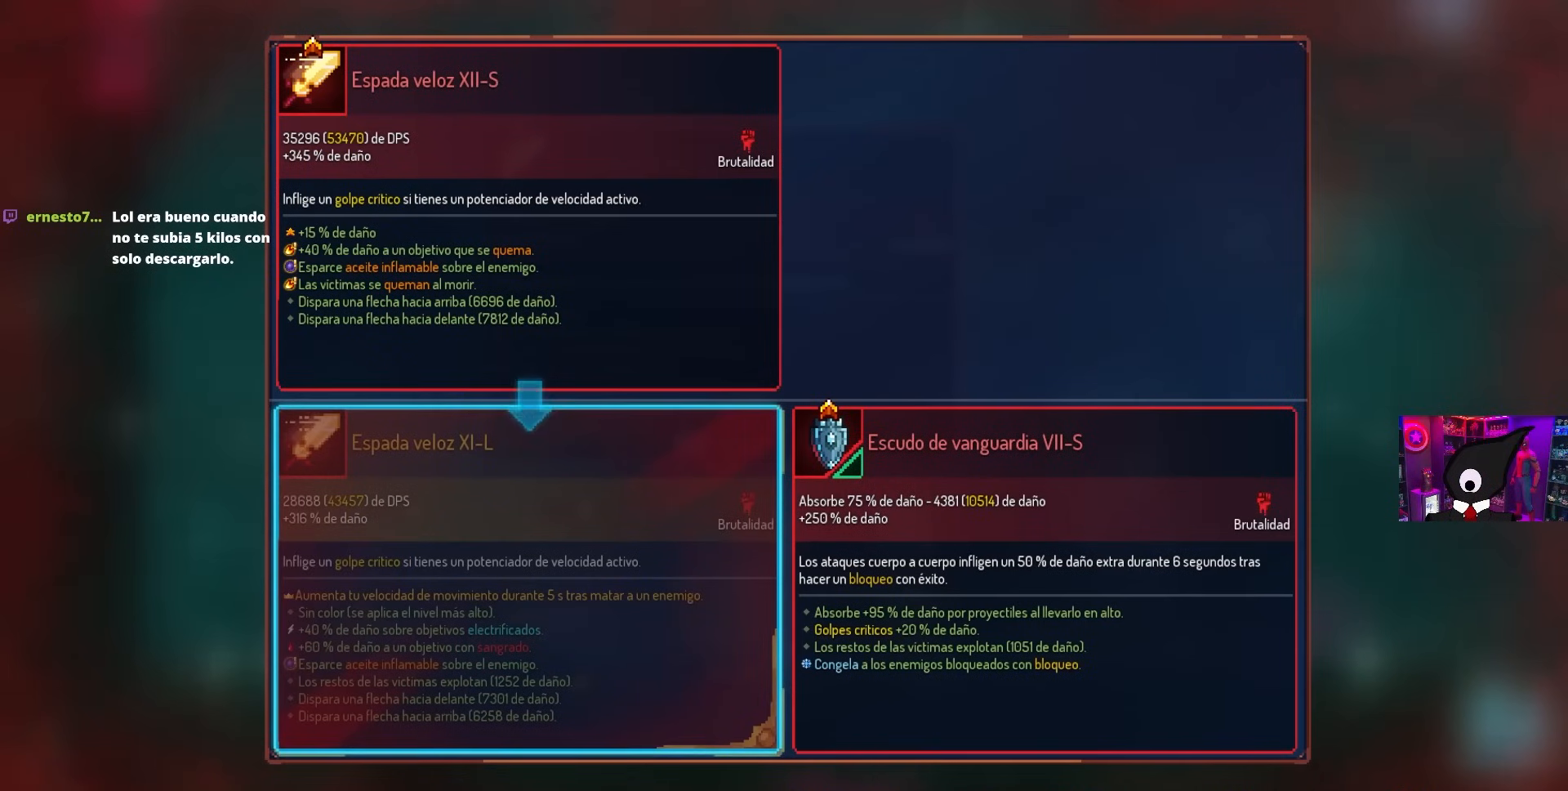
{"buttons": [], "left_stick": "center", "right_stick": "center", "events": []}
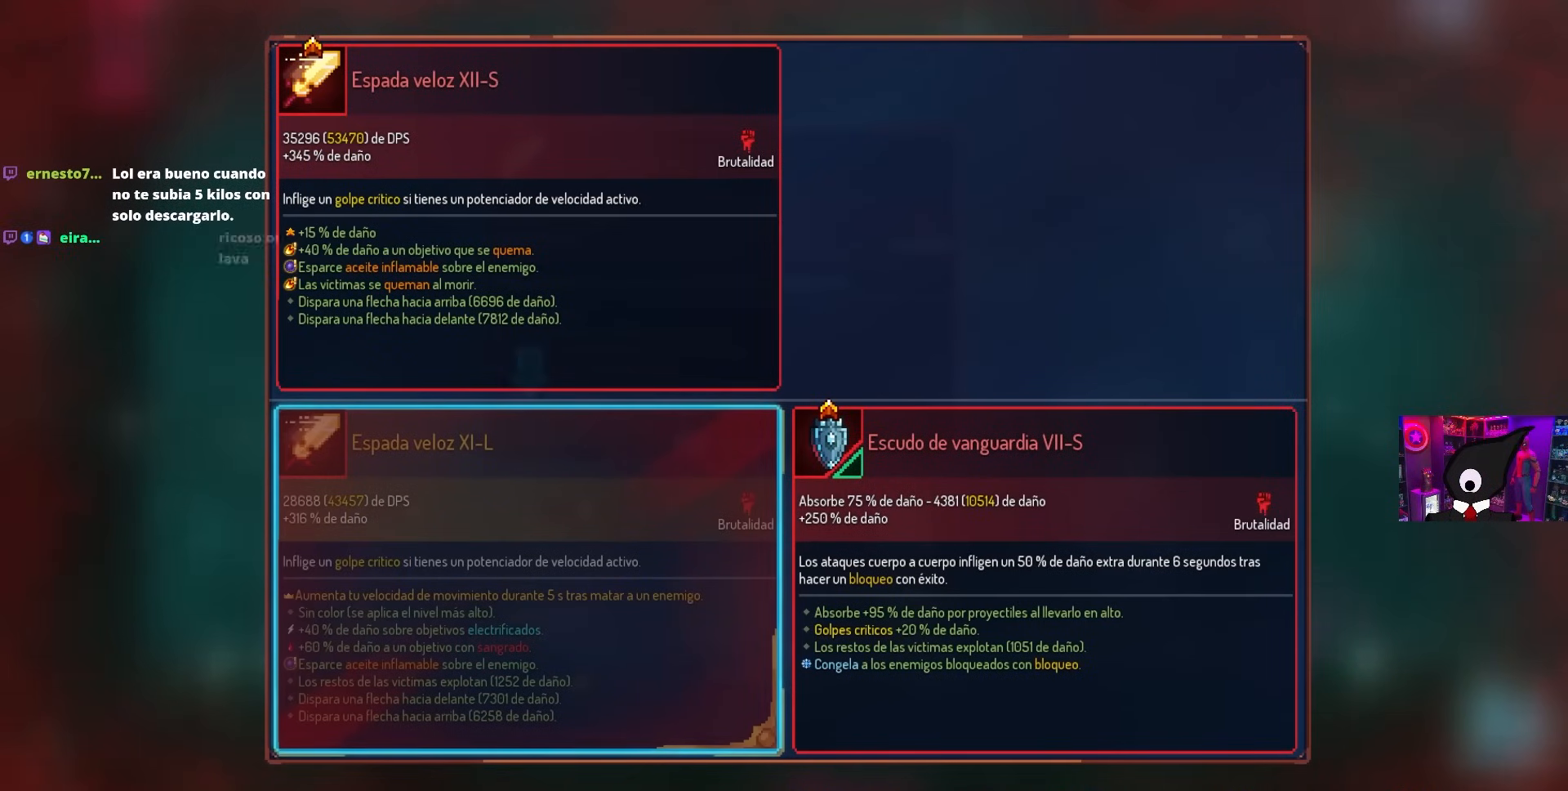
{"buttons": [], "left_stick": "center", "right_stick": "center", "events": []}
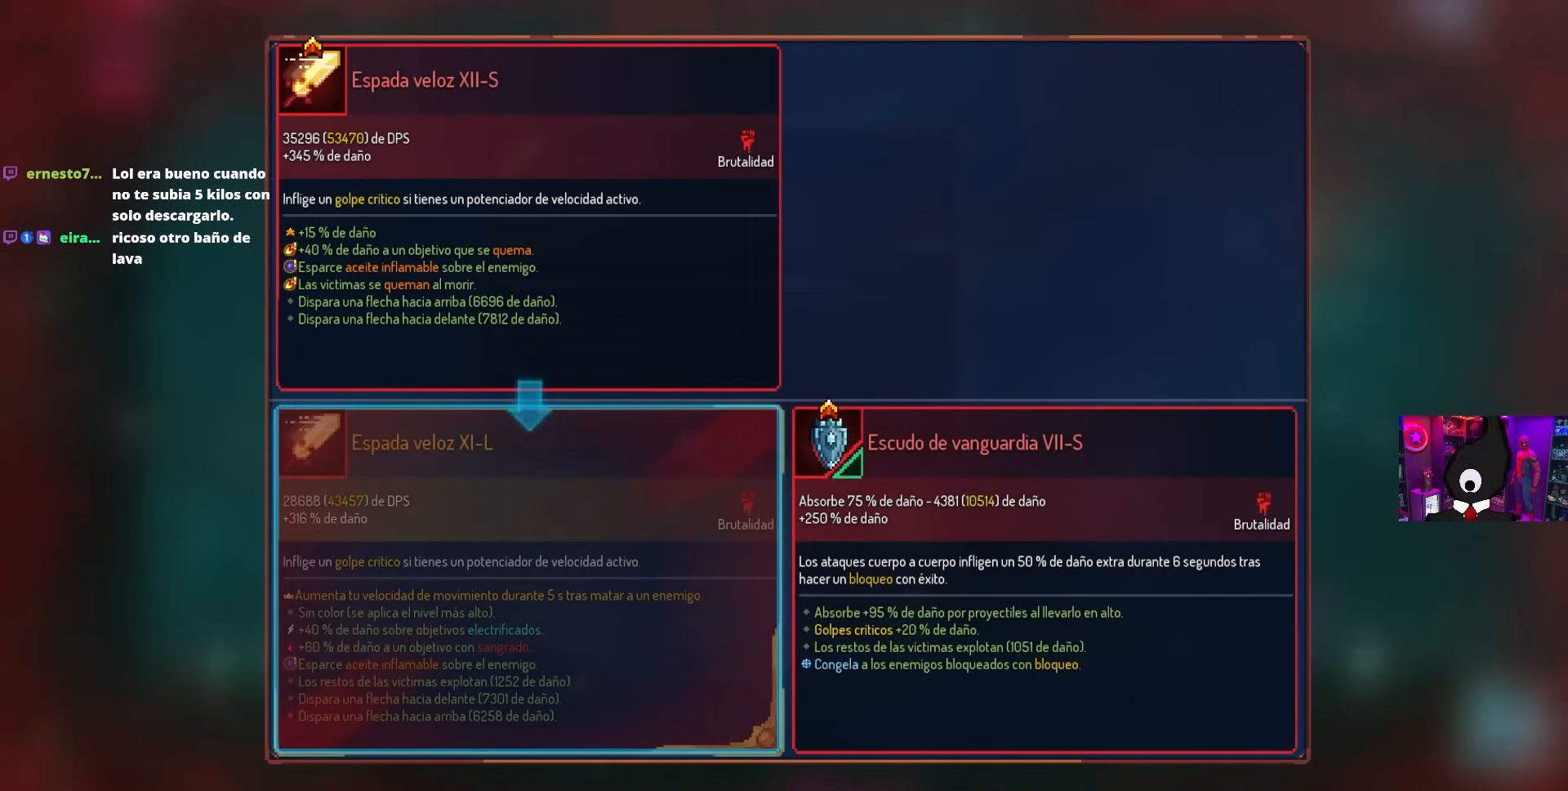
{"buttons": [], "left_stick": "center", "right_stick": "center", "events": []}
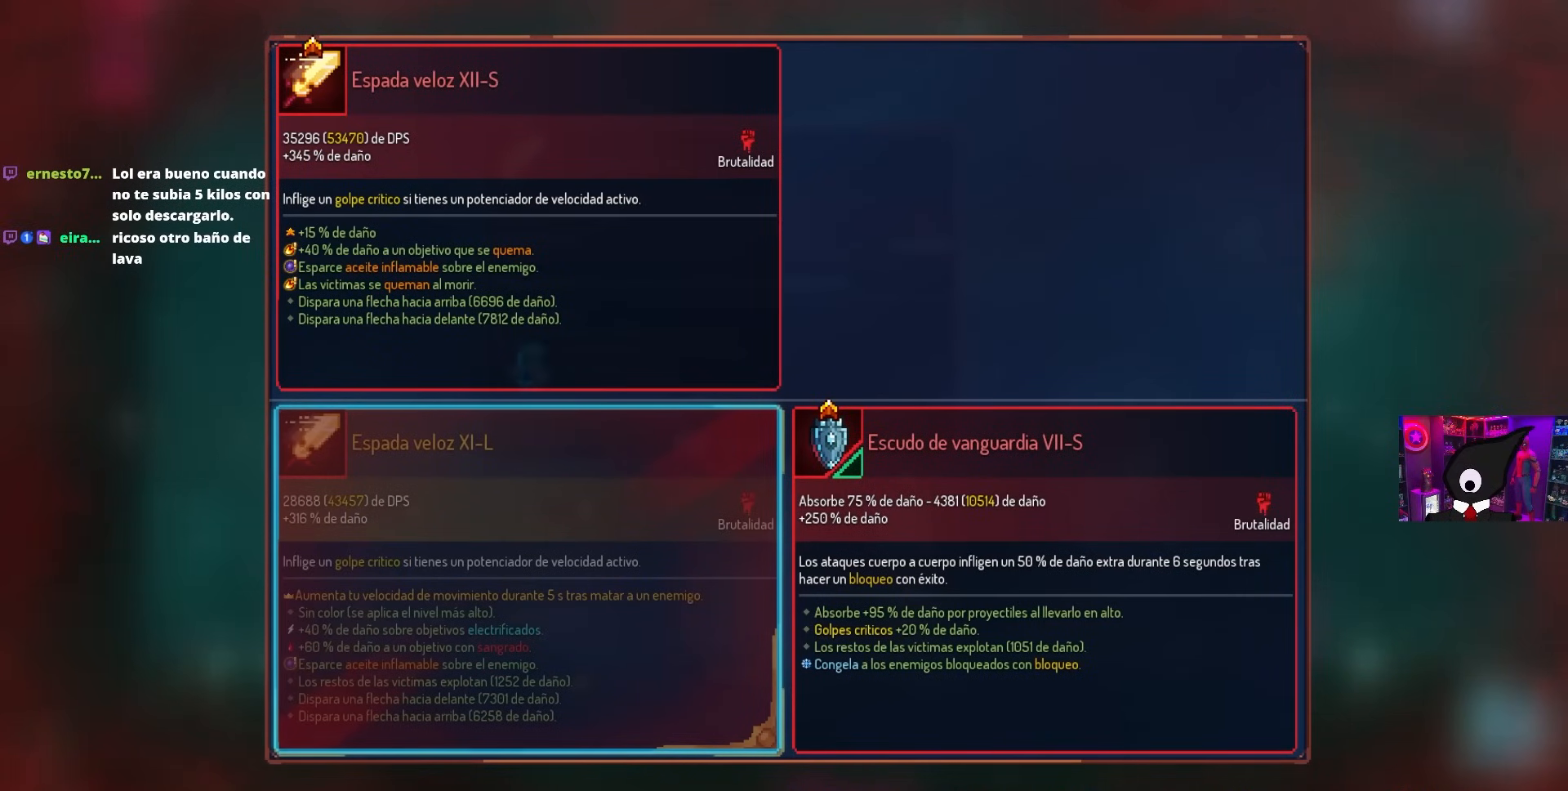
{"buttons": [], "left_stick": "center", "right_stick": "center", "events": []}
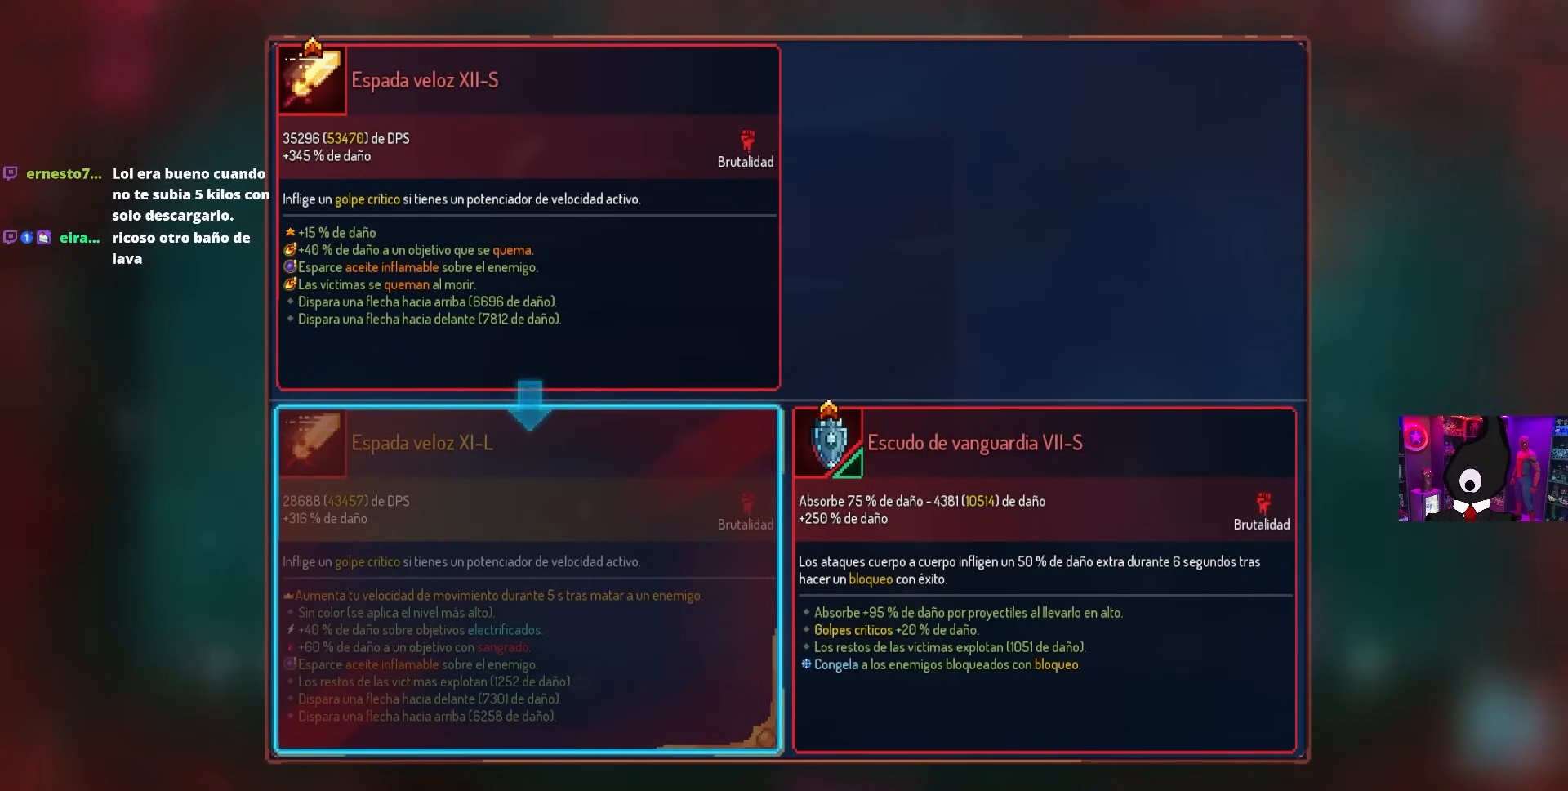
{"buttons": [], "left_stick": "center", "right_stick": "center", "events": []}
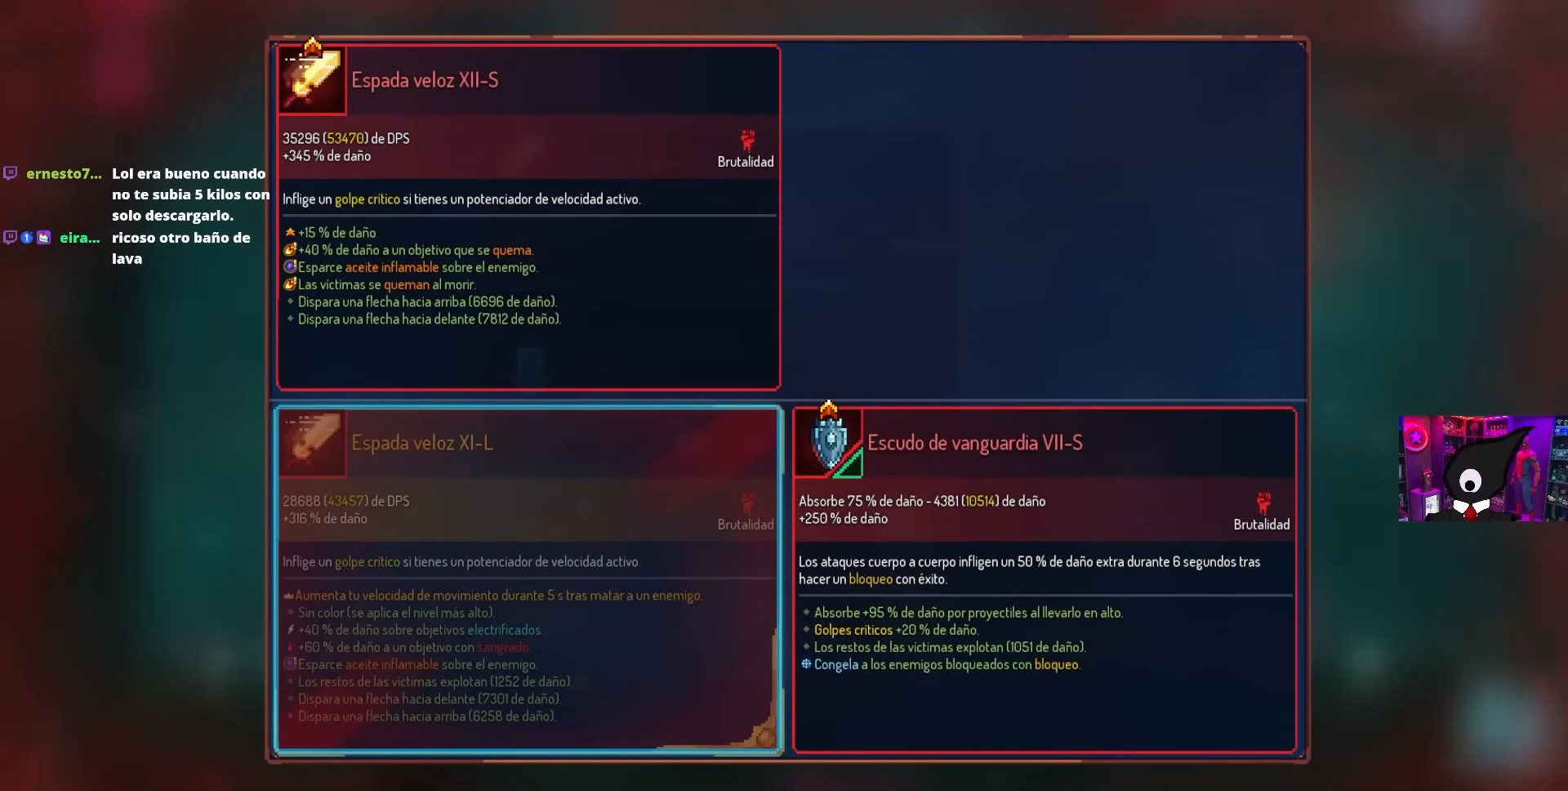
{"buttons": [], "left_stick": "center", "right_stick": "center", "events": []}
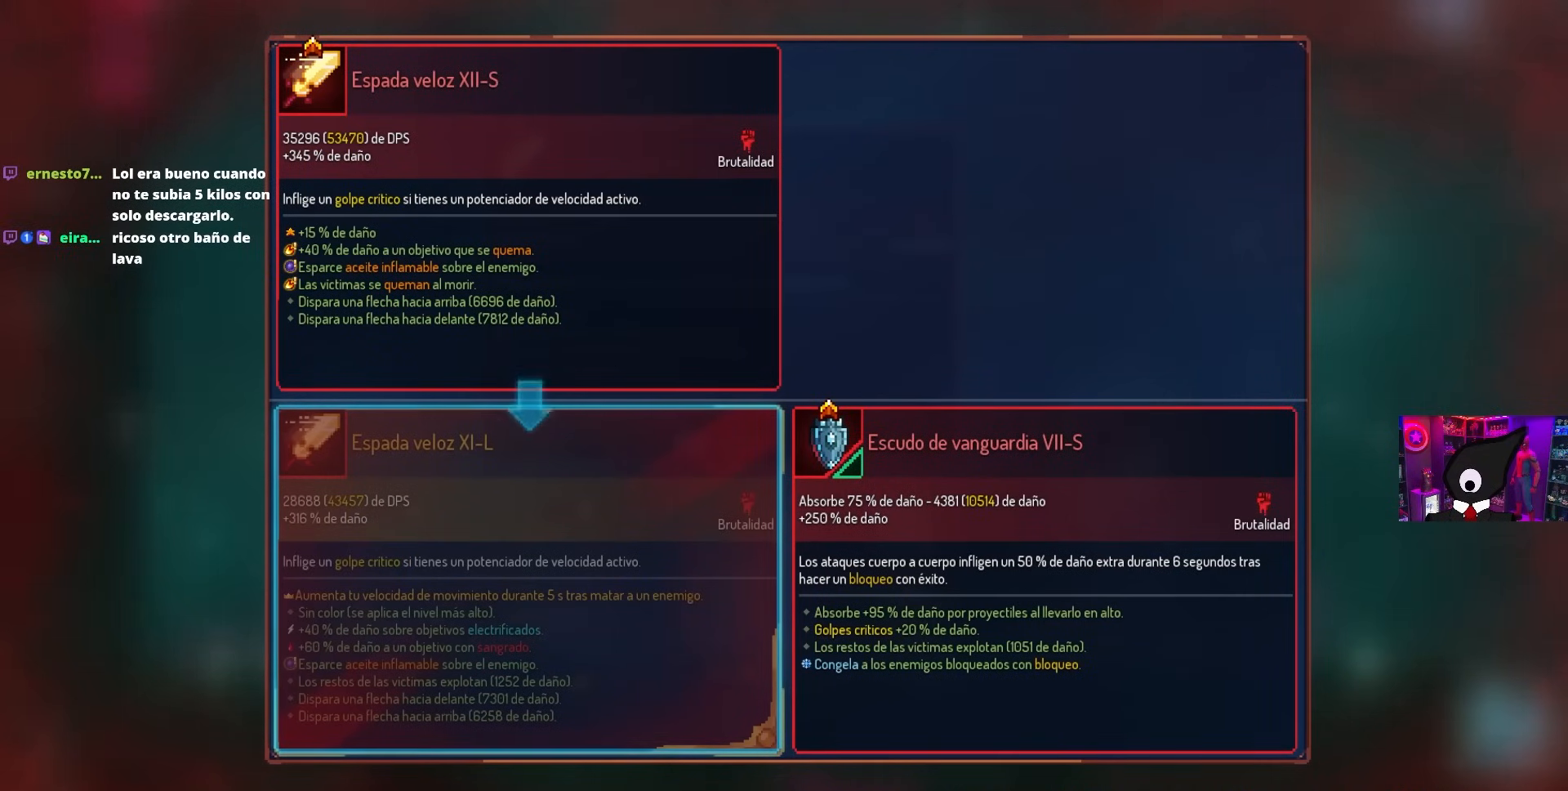
{"buttons": [], "left_stick": "center", "right_stick": "center", "events": []}
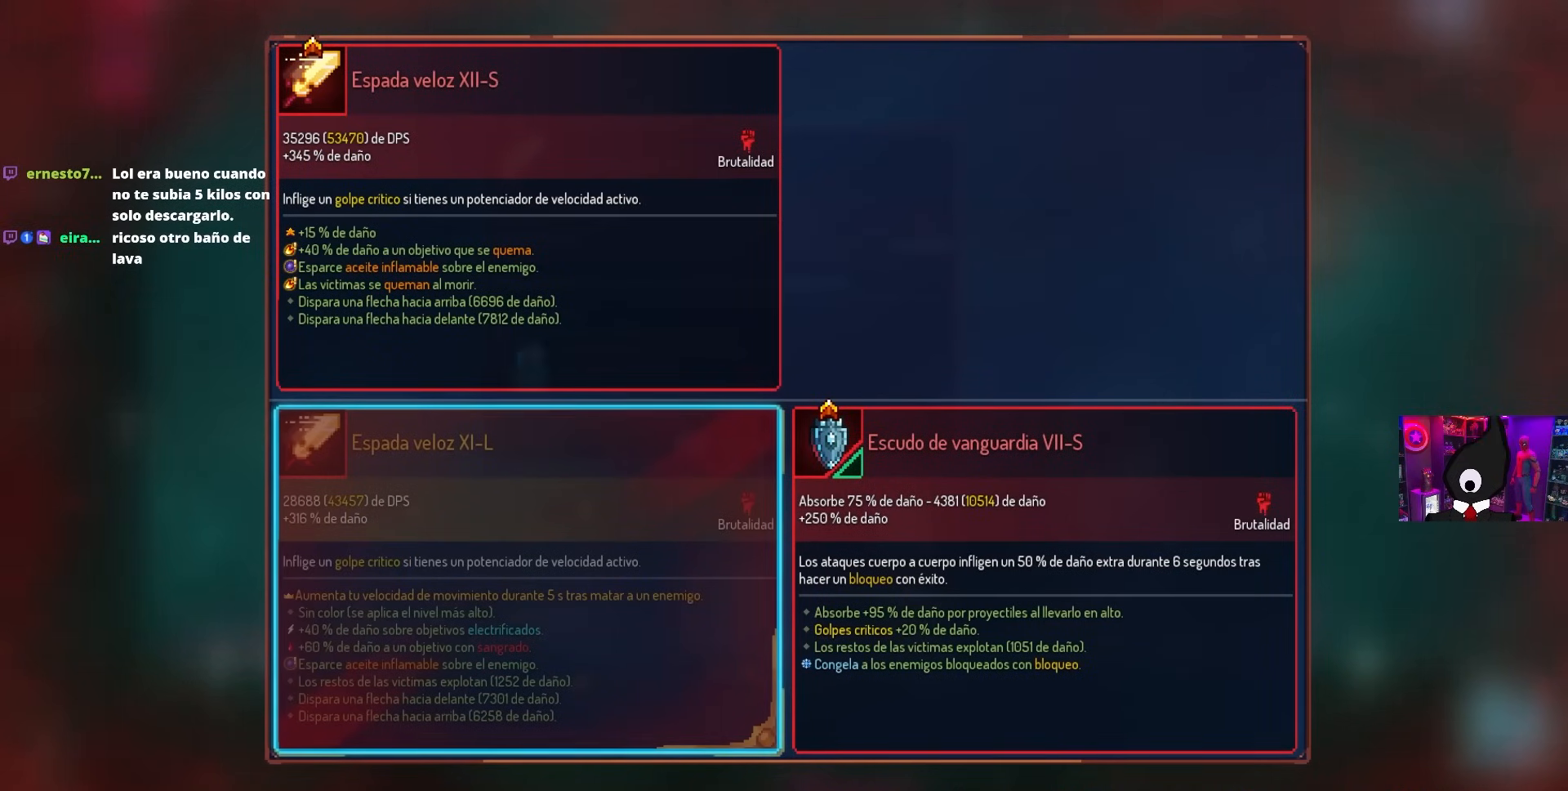
{"buttons": ["TRIANGLE"], "left_stick": "center", "right_stick": "center", "events": [[450, "TRIANGLE", "down"]]}
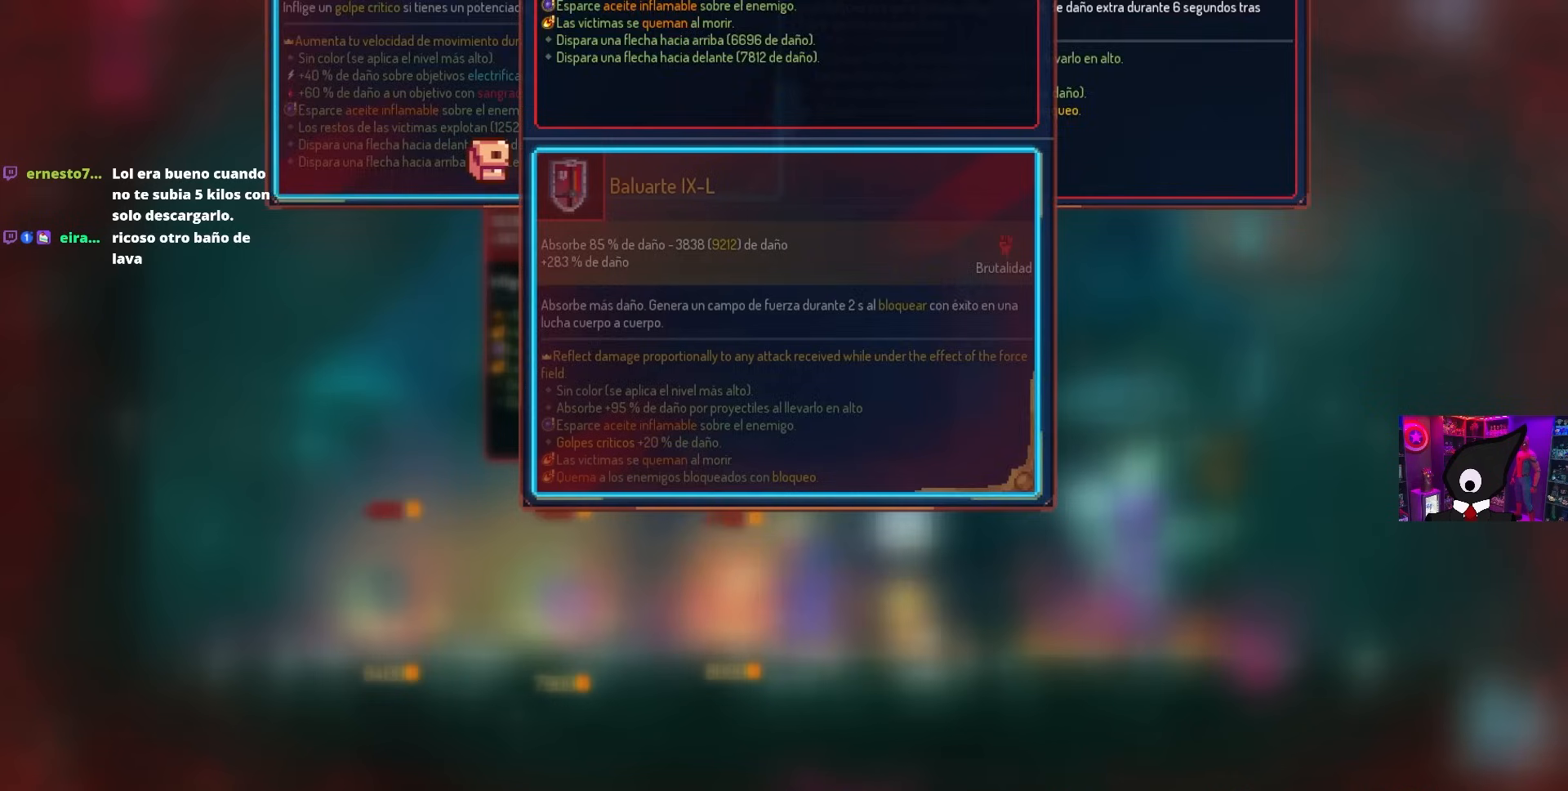
{"buttons": [], "left_stick": "center", "right_stick": "center", "events": [[33, "TRIANGLE", "up"]]}
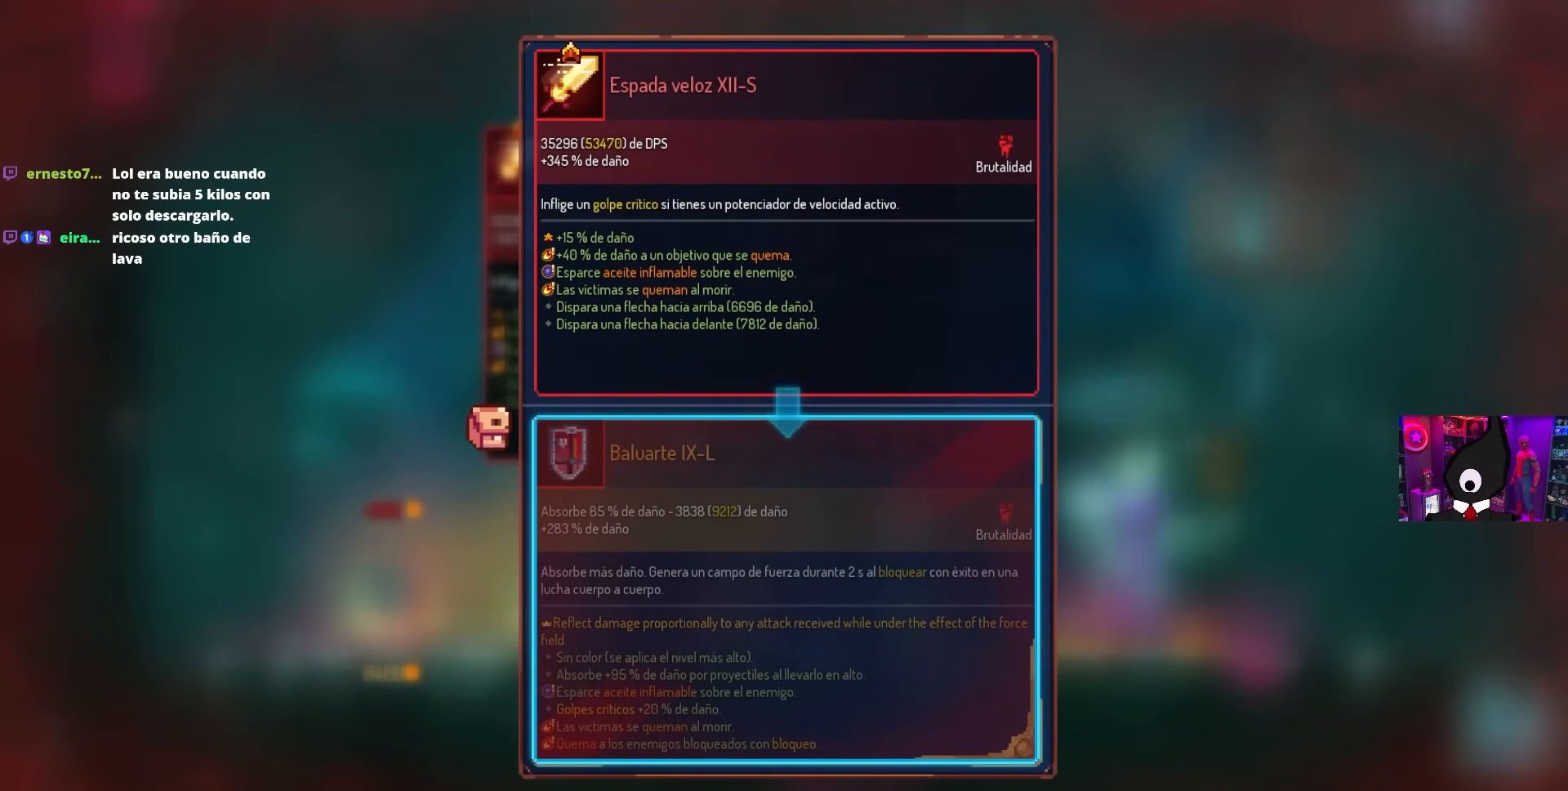
{"buttons": ["CROSS"], "left_stick": "center", "right_stick": "center", "events": [[450, "CROSS", "down"]]}
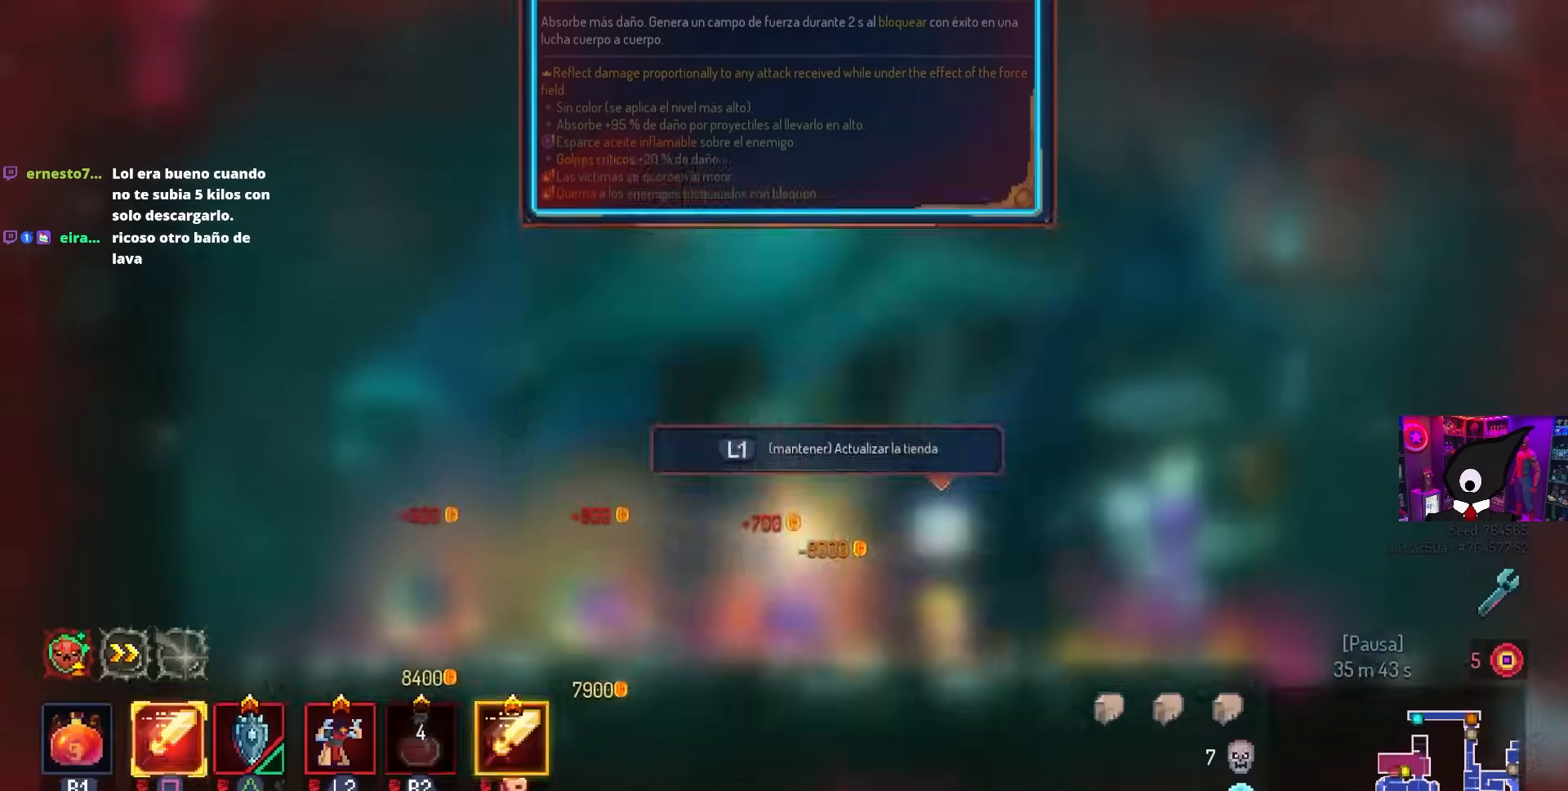
{"buttons": ["L1"], "left_stick": "center", "right_stick": "center", "events": [[33, "CROSS", "up"], [117, "L1", "down"]]}
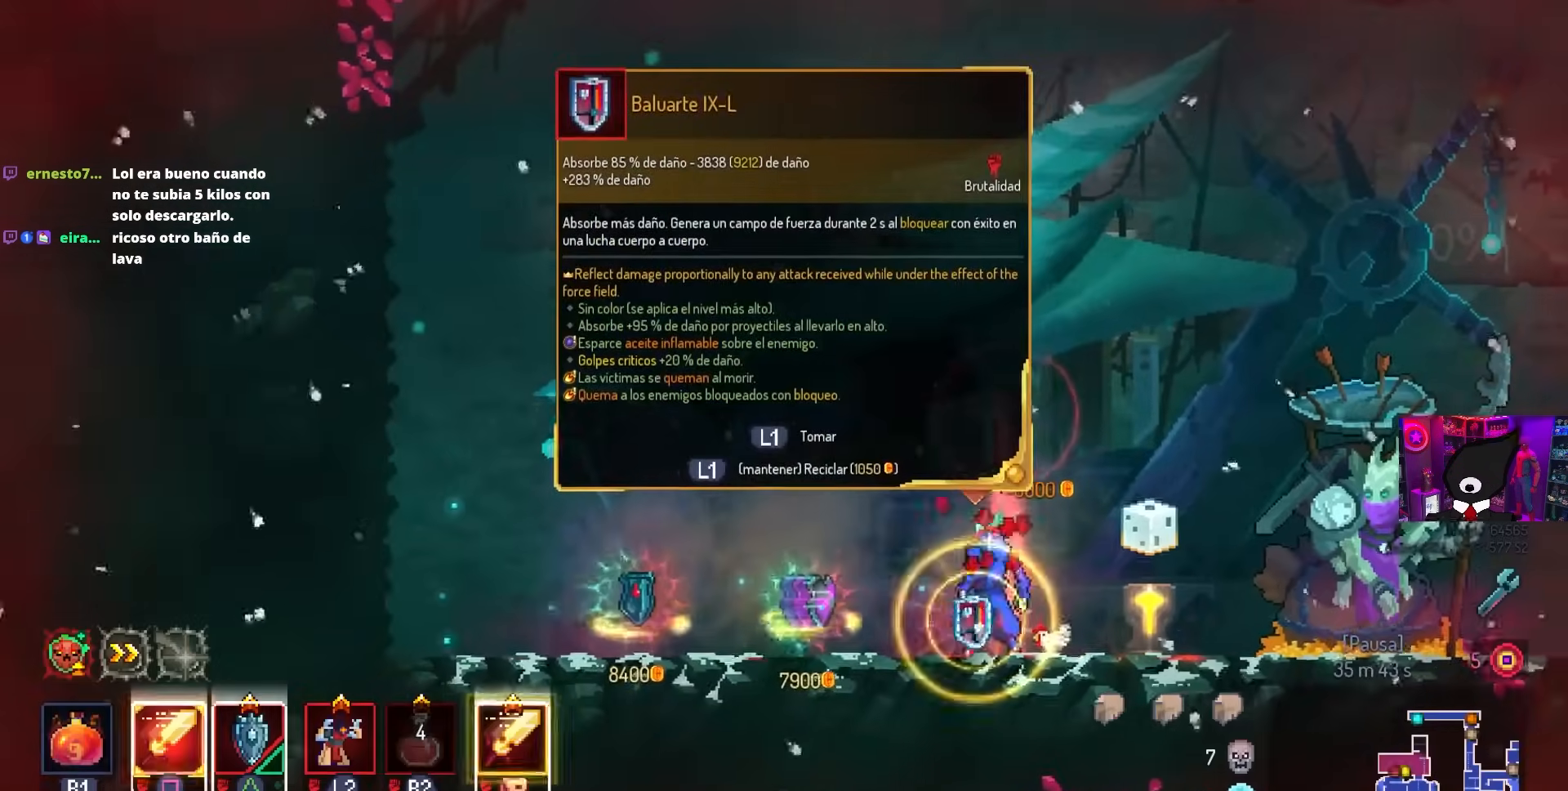
{"buttons": ["DPAD_RIGHT"], "left_stick": "center", "right_stick": "center", "events": [[317, "DPAD_RIGHT", "down"], [467, "L1", "up"]]}
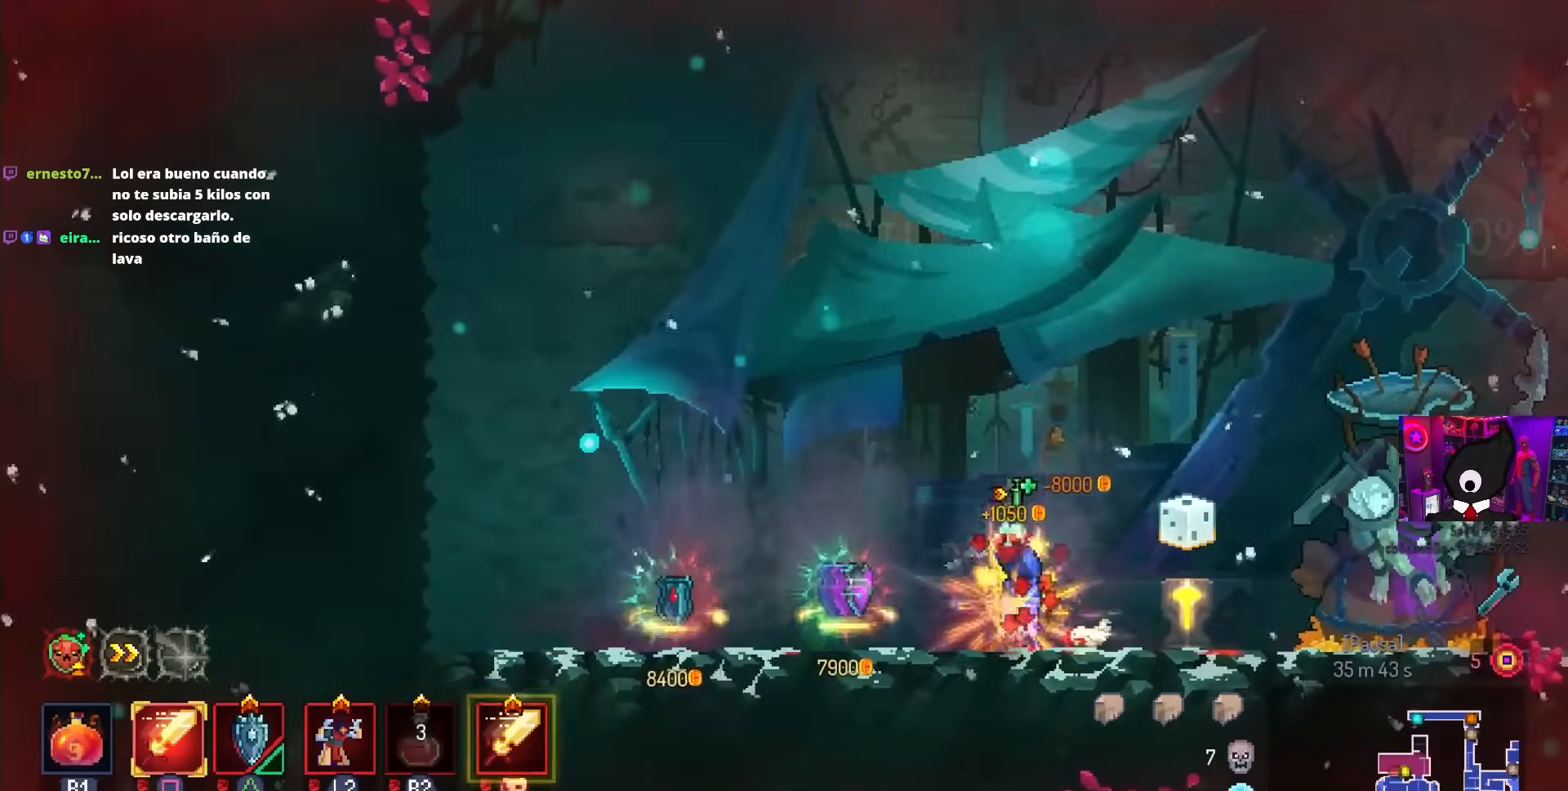
{"buttons": ["DPAD_RIGHT"], "left_stick": "center", "right_stick": "center", "events": [[33, "CIRCLE", "down"], [133, "CIRCLE", "up"]]}
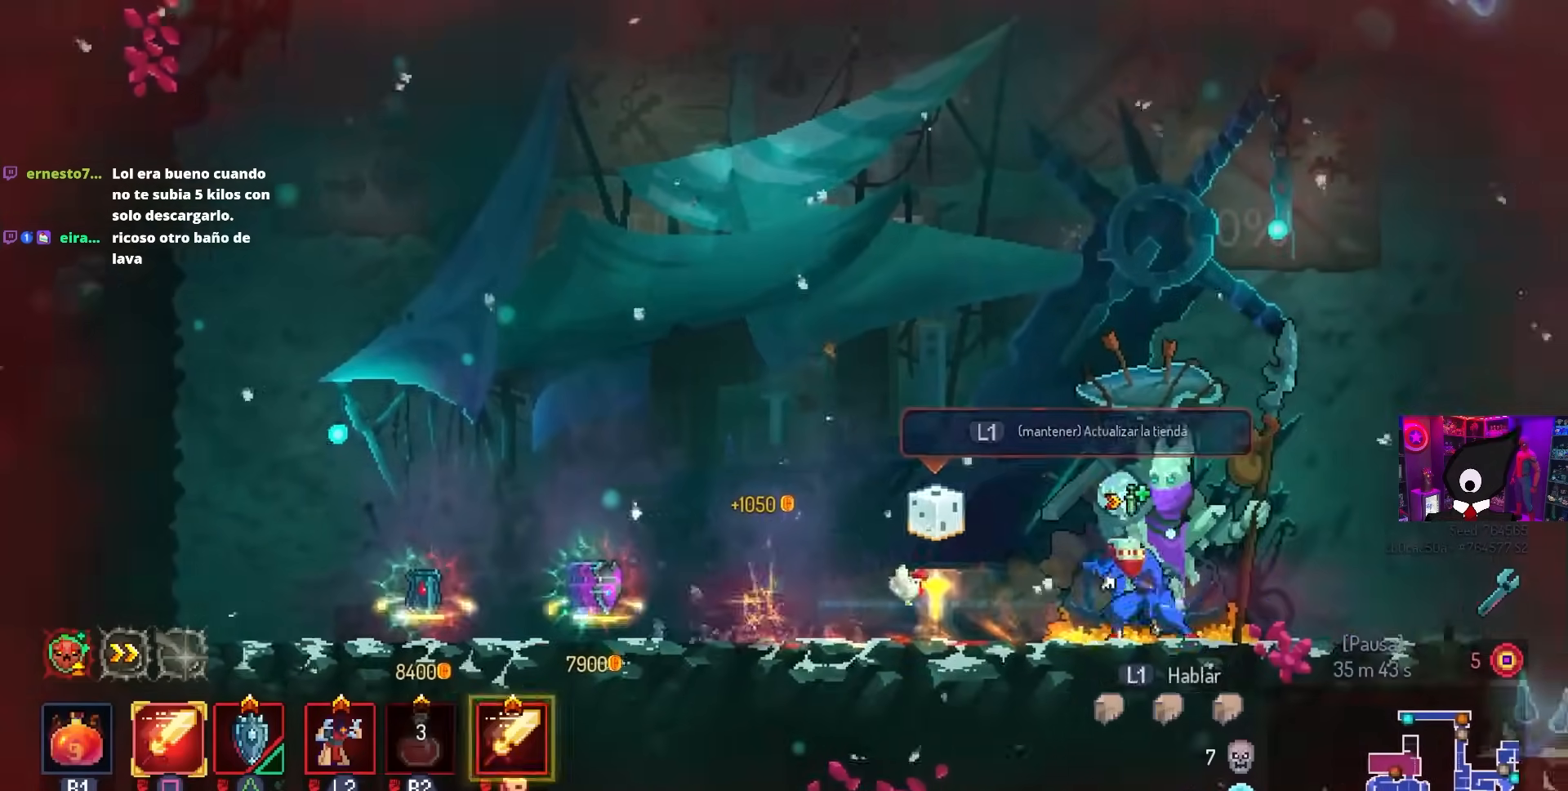
{"buttons": ["CROSS", "DPAD_RIGHT"], "left_stick": "center", "right_stick": "center", "events": [[183, "CROSS", "down"], [317, "CROSS", "up"], [417, "CROSS", "down"]]}
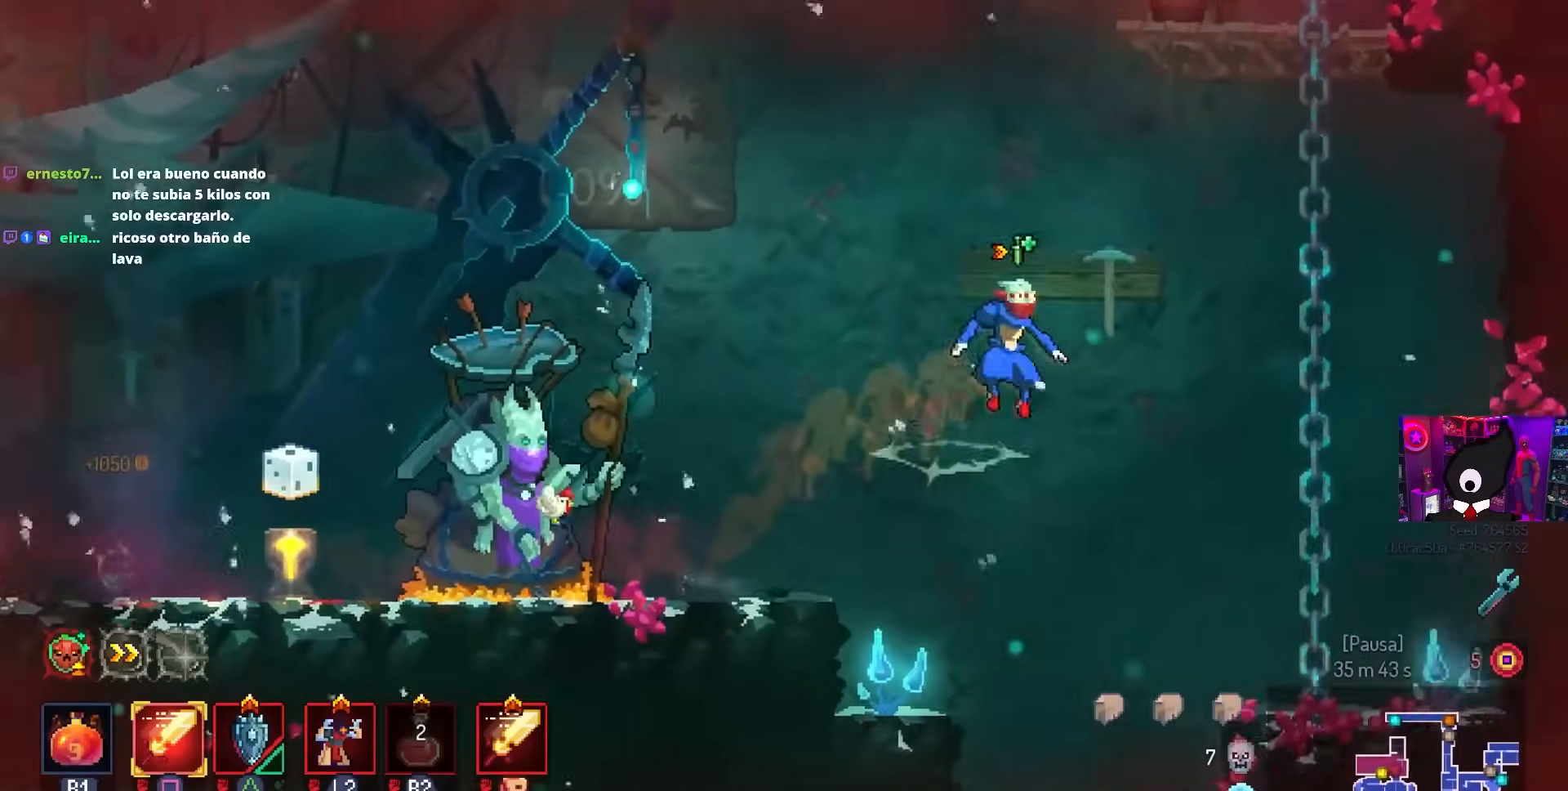
{"buttons": [], "left_stick": "center", "right_stick": "center", "events": [[67, "CROSS", "up"], [233, "DPAD_RIGHT", "up"], [233, "DPAD_UP", "down"], [400, "CROSS", "down"], [400, "DPAD_UP", "up"], [500, "CROSS", "up"]]}
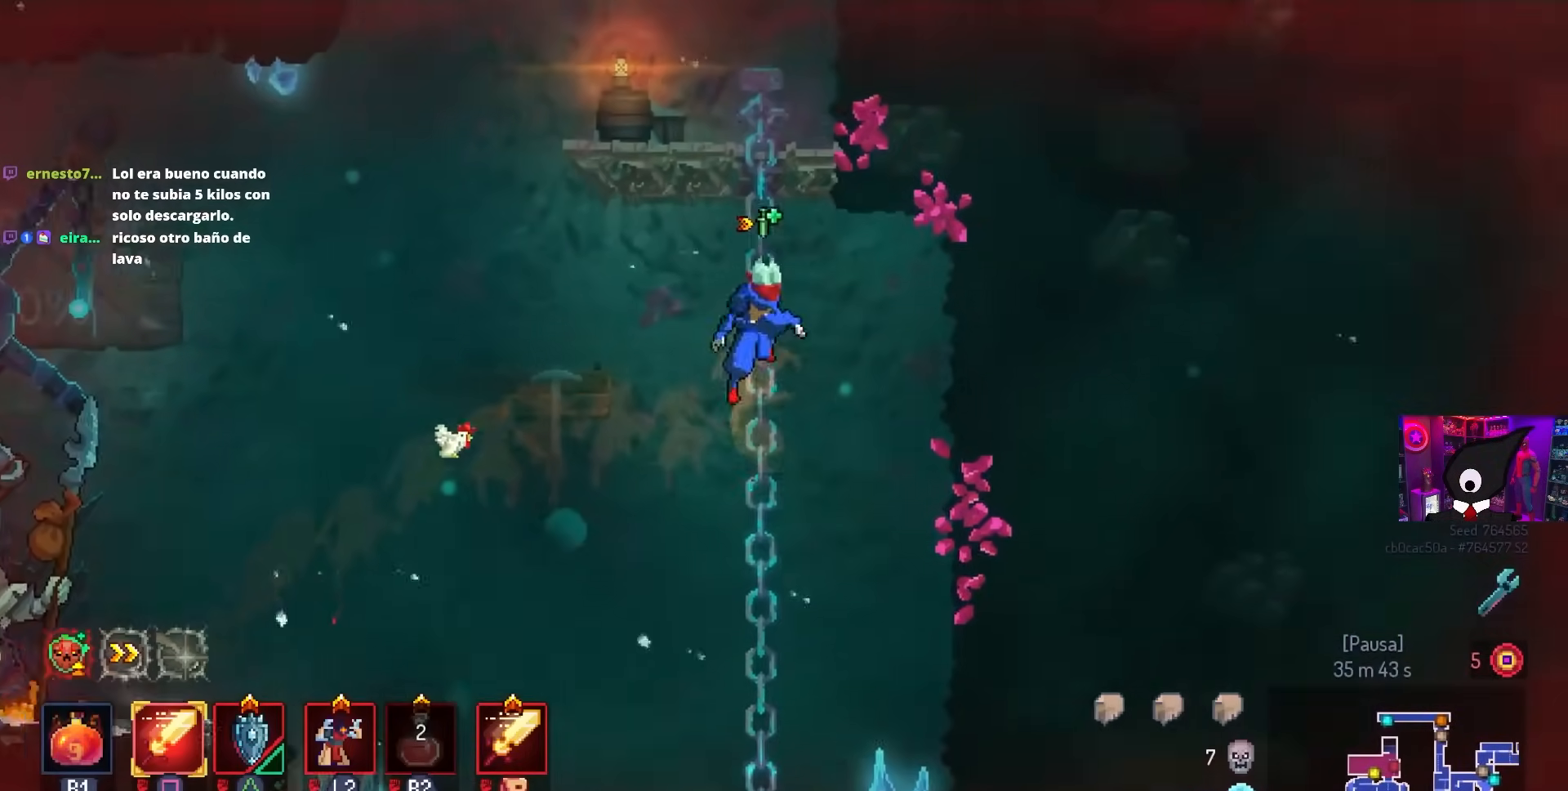
{"buttons": ["CROSS", "DPAD_RIGHT"], "left_stick": "center", "right_stick": "center", "events": [[67, "CROSS", "down"], [167, "CROSS", "up"], [300, "DPAD_RIGHT", "down"], [417, "CROSS", "down"]]}
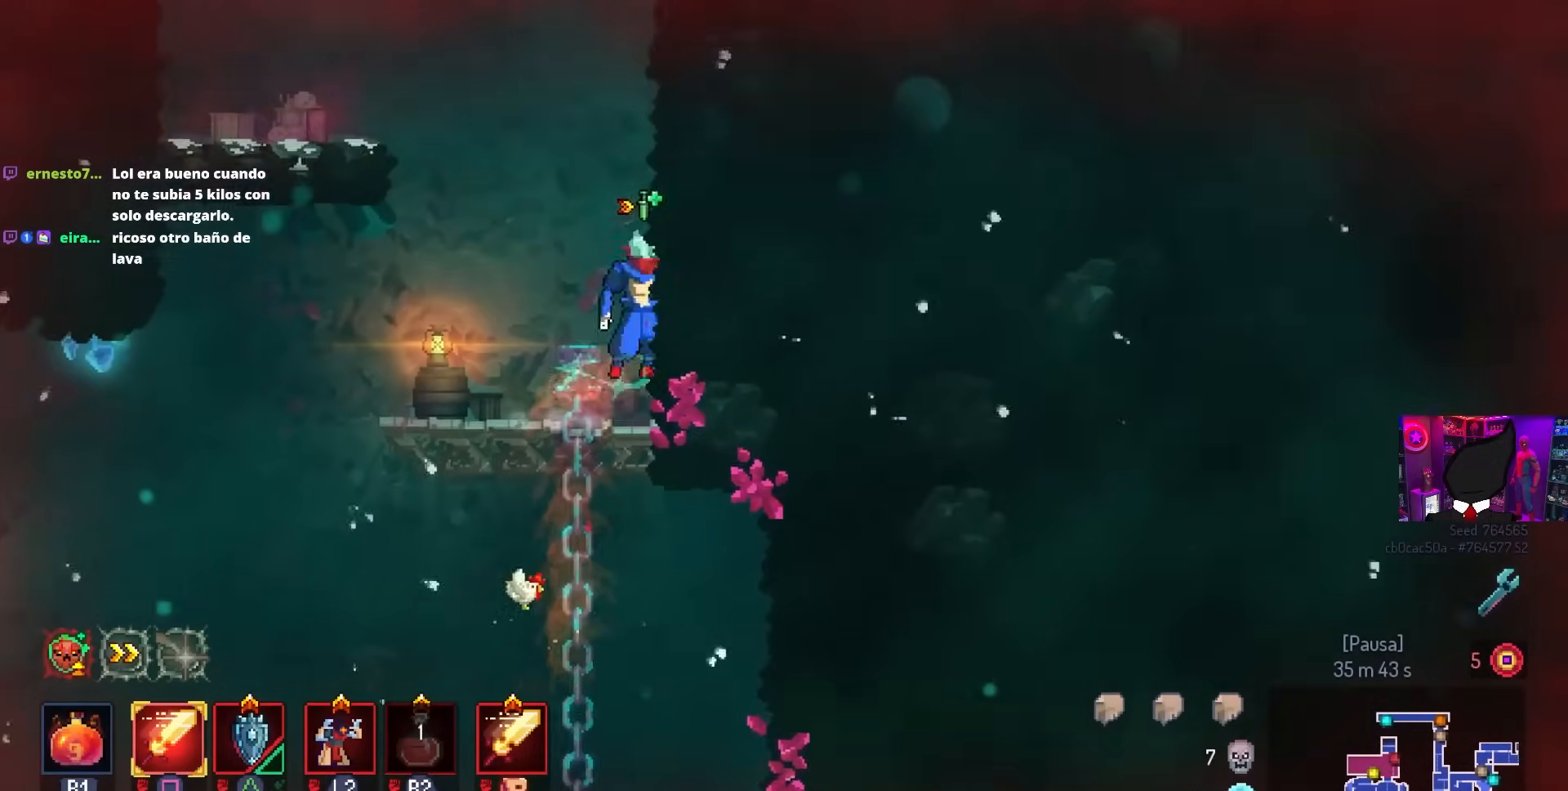
{"buttons": ["CROSS", "DPAD_LEFT"], "left_stick": "center", "right_stick": "center", "events": [[50, "CROSS", "up"], [183, "DPAD_RIGHT", "up"], [267, "CROSS", "down"], [283, "DPAD_LEFT", "down"], [367, "CROSS", "up"], [450, "CROSS", "down"]]}
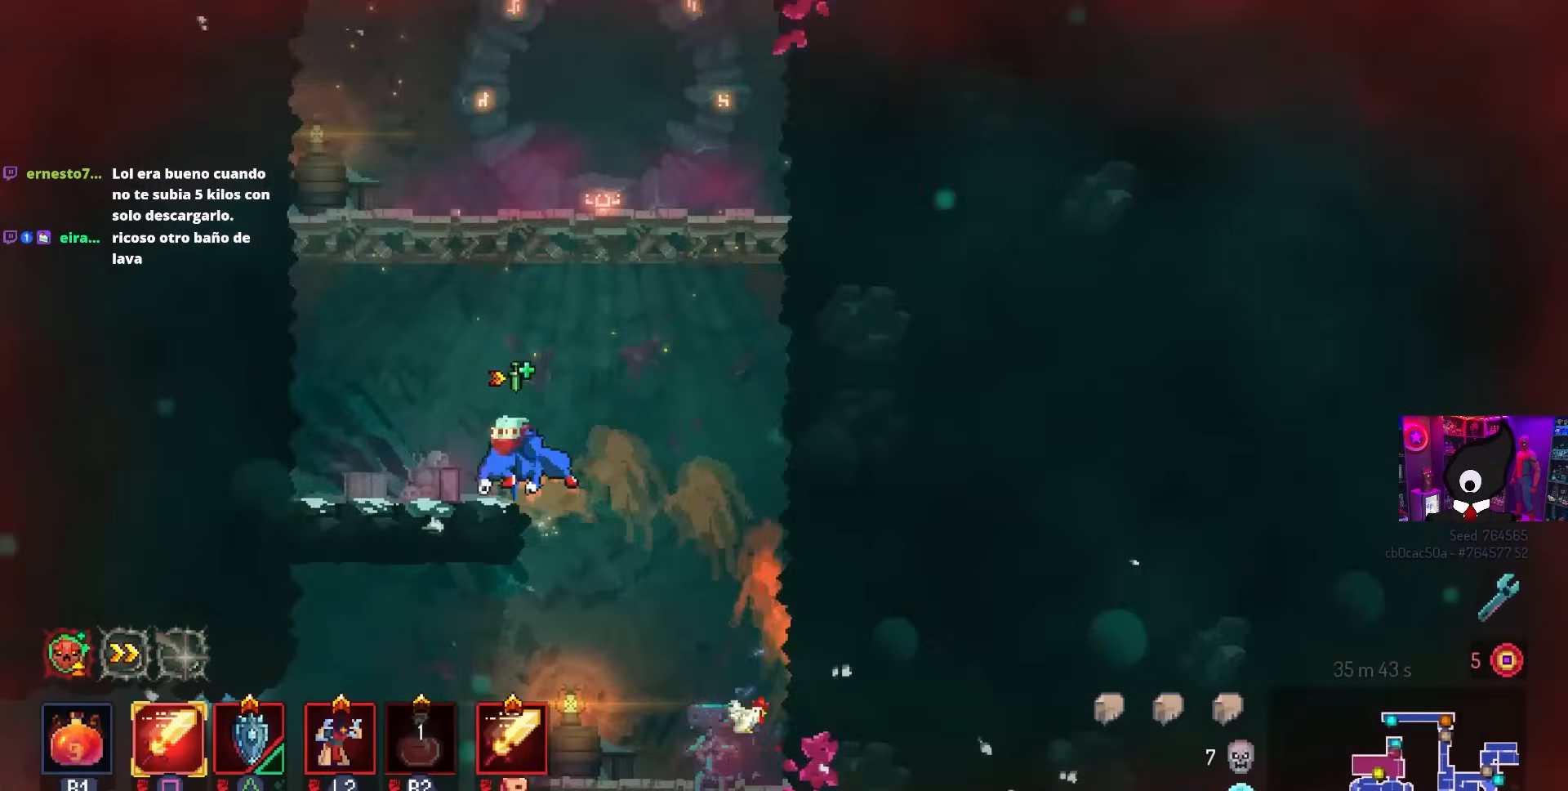
{"buttons": [], "left_stick": "center", "right_stick": "center", "events": [[33, "CROSS", "up"], [283, "CROSS", "down"], [367, "CROSS", "up"], [433, "DPAD_LEFT", "up"]]}
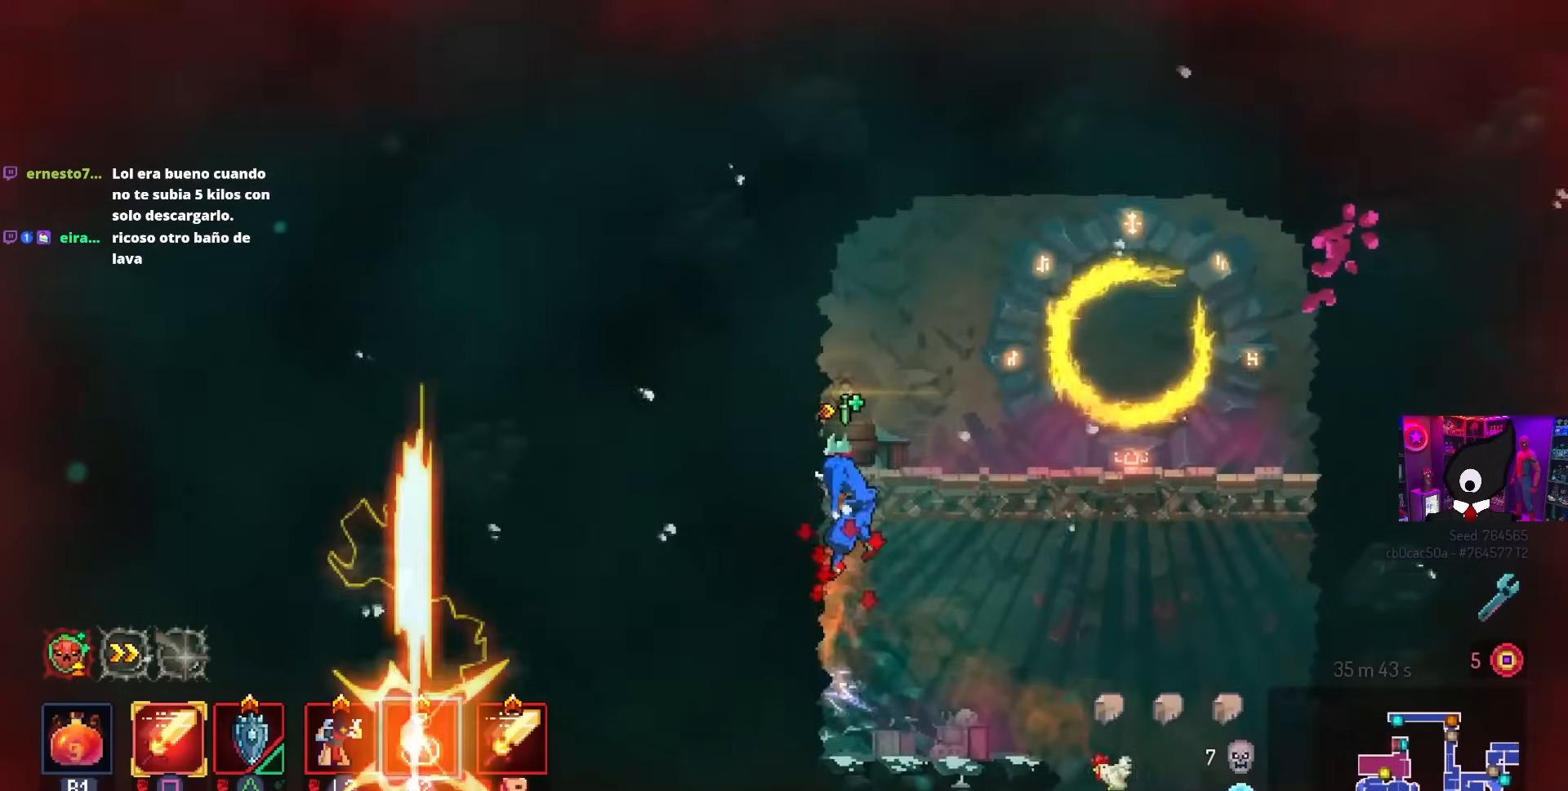
{"buttons": ["L1"], "left_stick": "center", "right_stick": "center", "events": [[67, "DPAD_RIGHT", "down"], [200, "CIRCLE", "down"], [283, "CIRCLE", "up"], [450, "DPAD_RIGHT", "up"], [450, "L1", "down"]]}
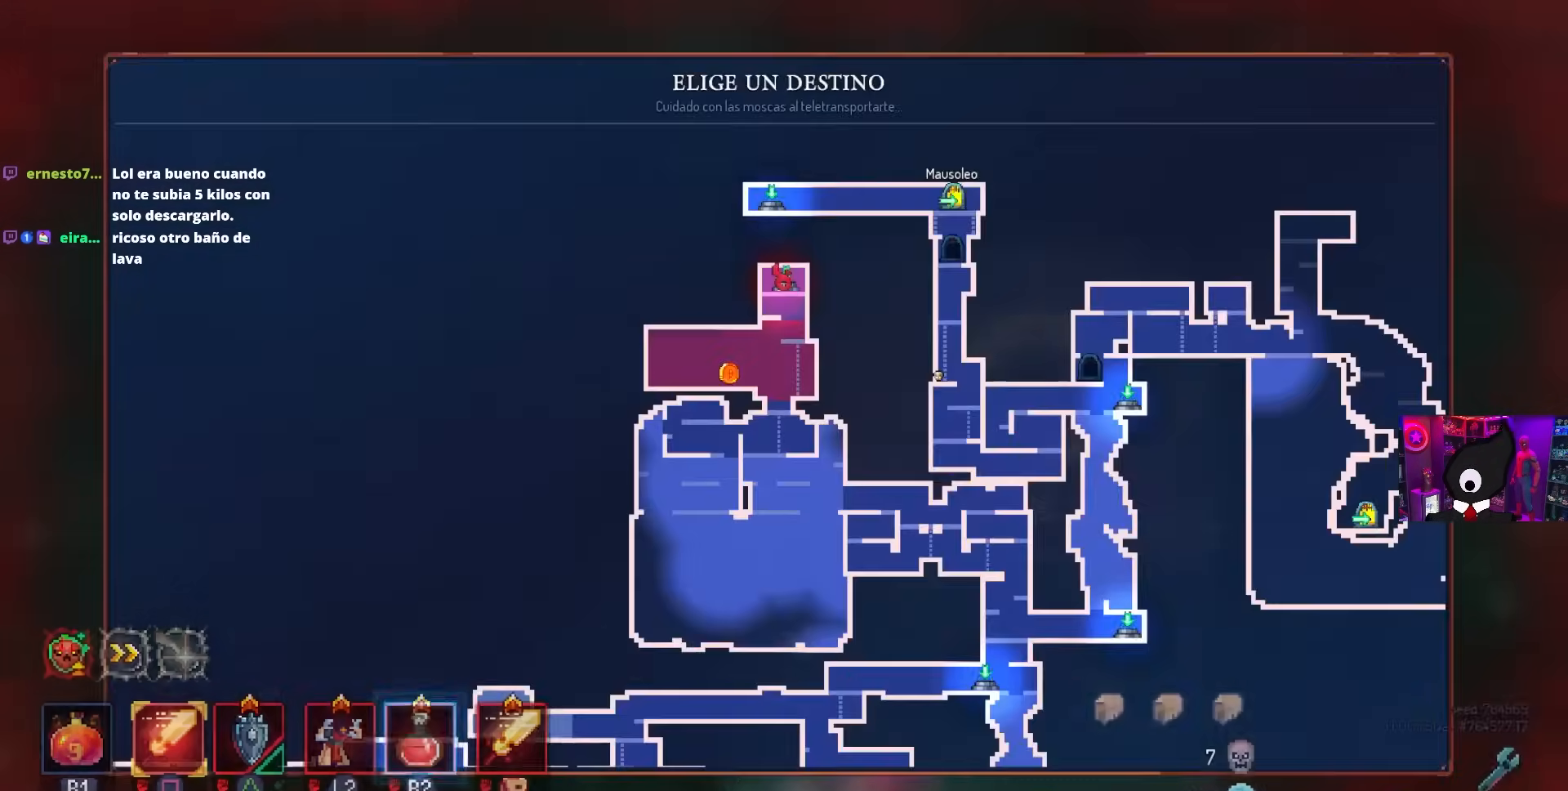
{"buttons": [], "left_stick": "center", "right_stick": "center", "events": [[17, "L1", "up"], [233, "DPAD_DOWN", "down"], [350, "DPAD_DOWN", "up"]]}
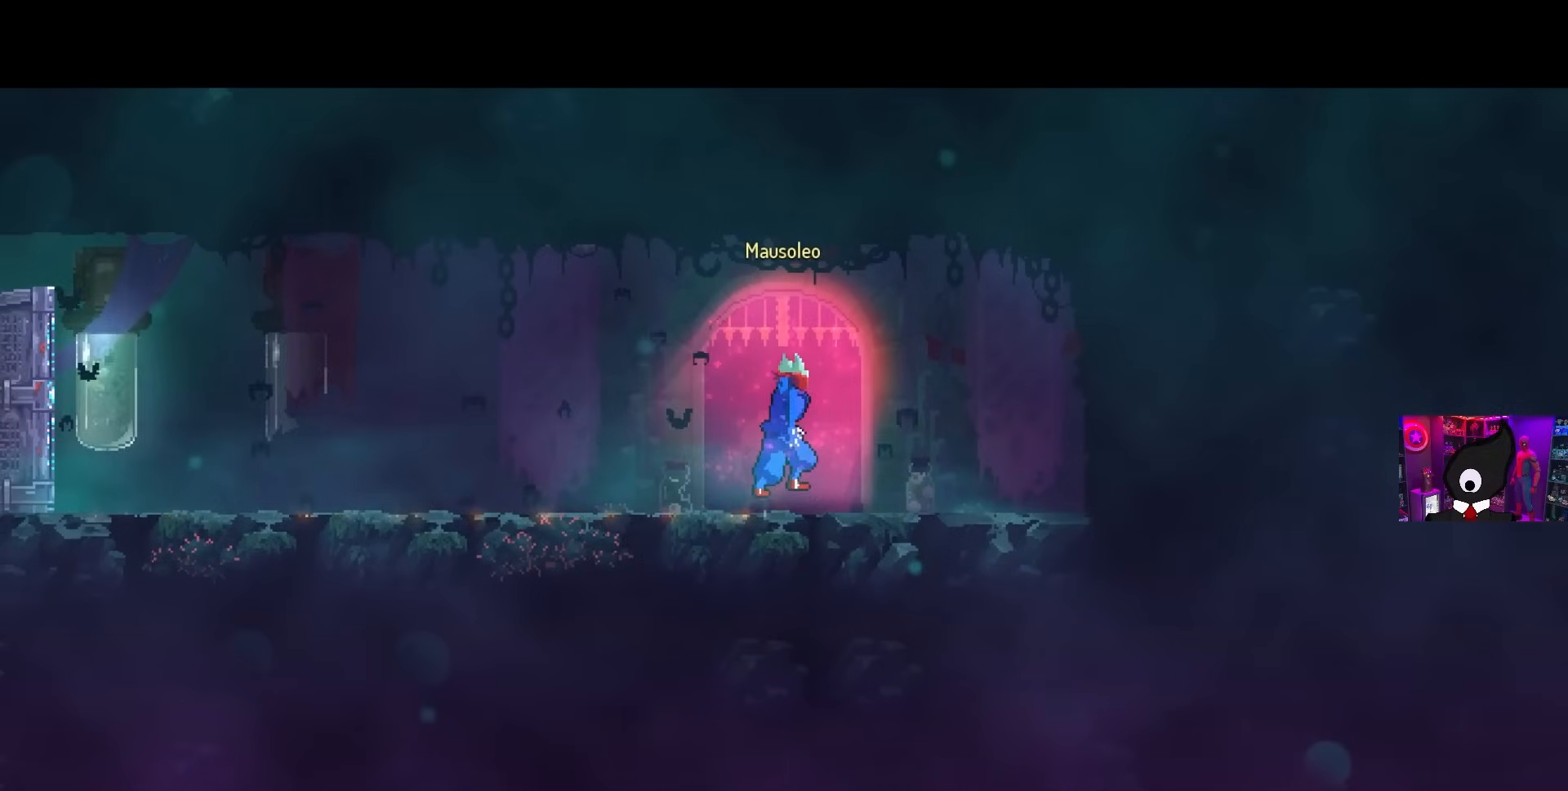
{"buttons": [], "left_stick": "center", "right_stick": "center", "events": []}
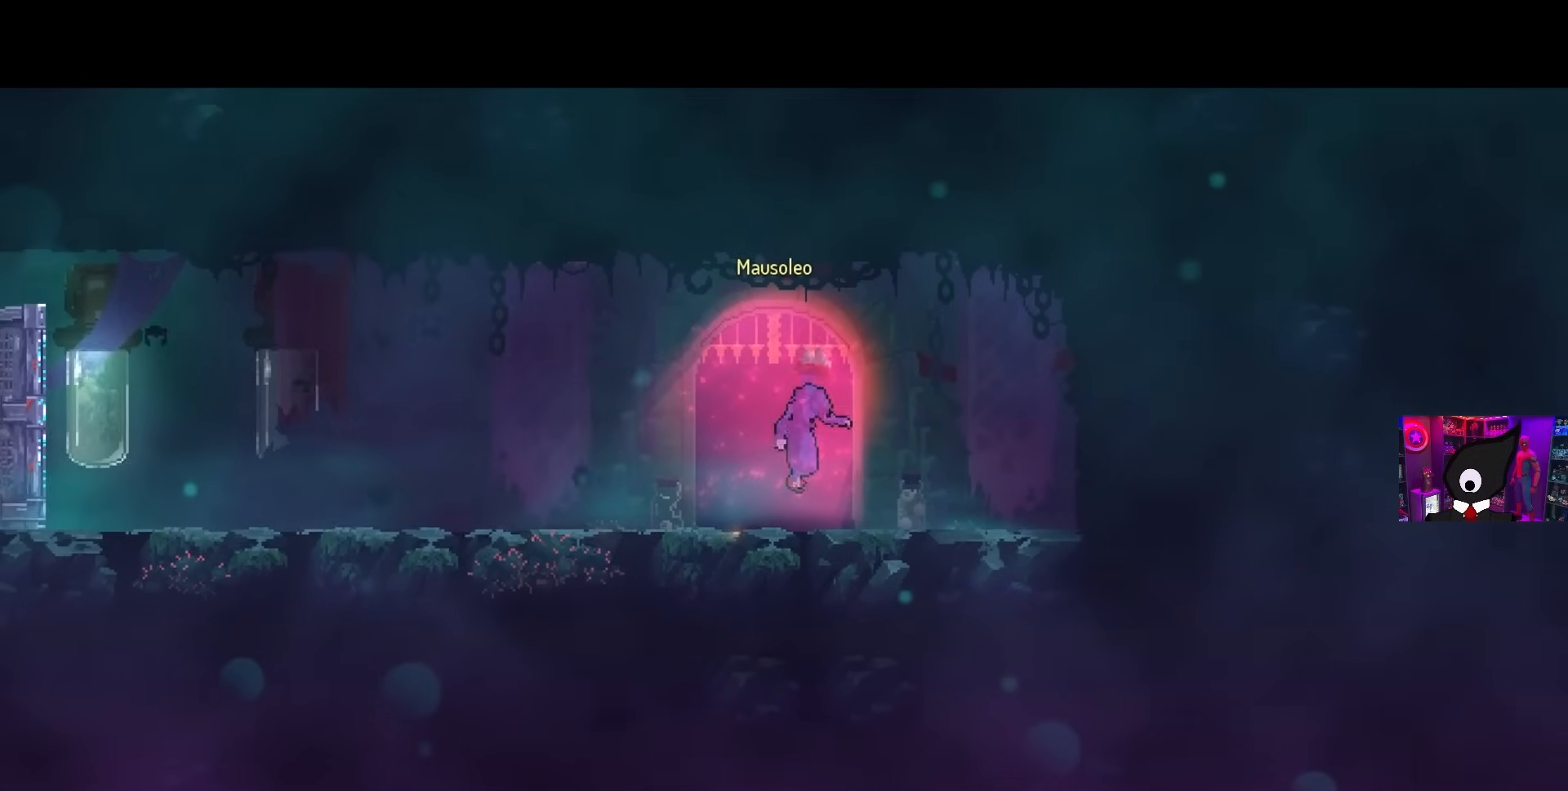
{"buttons": [], "left_stick": "center", "right_stick": "center", "events": []}
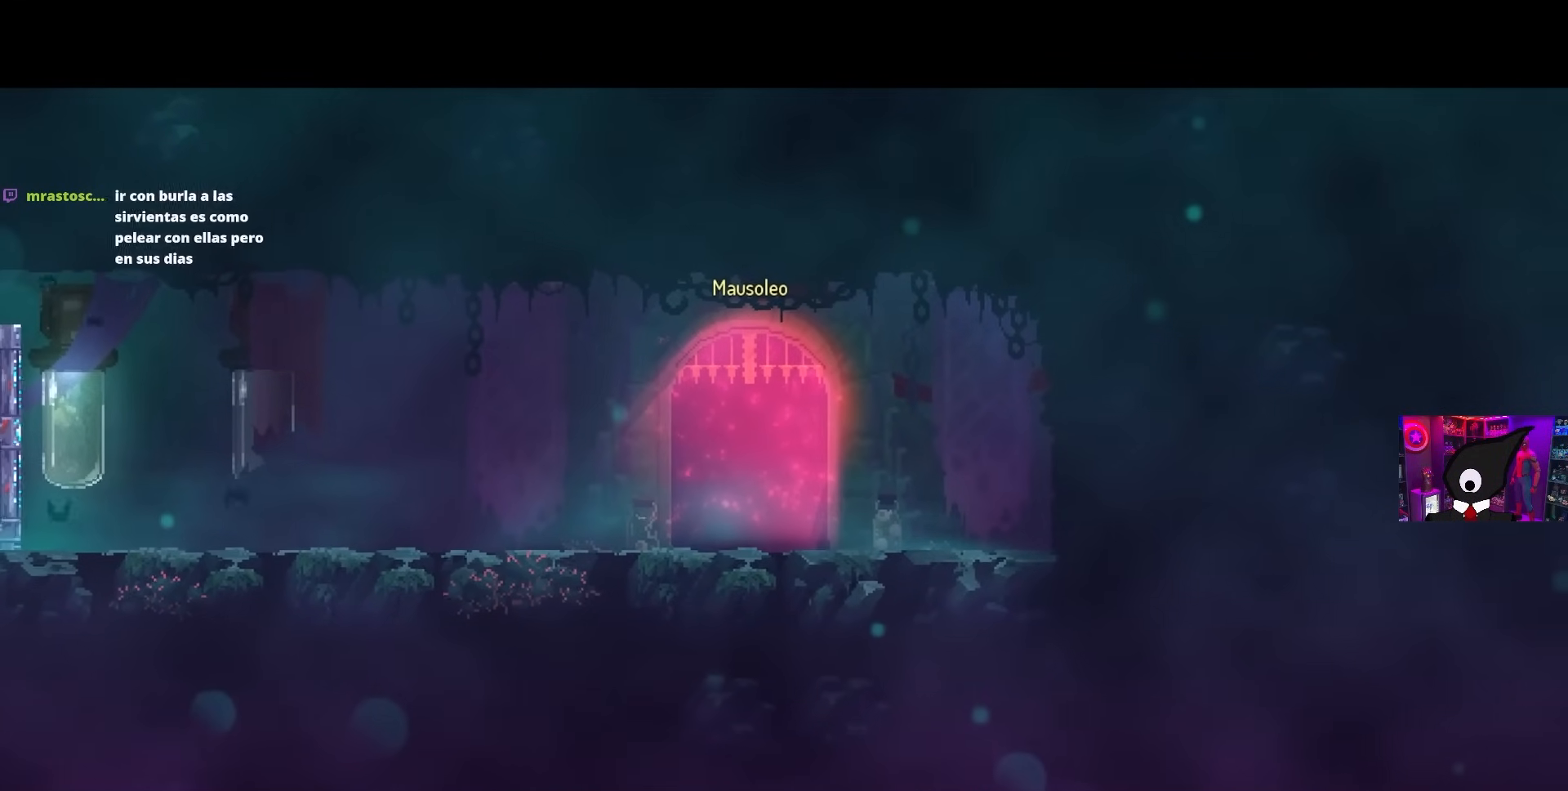
{"buttons": [], "left_stick": "center", "right_stick": "center", "events": []}
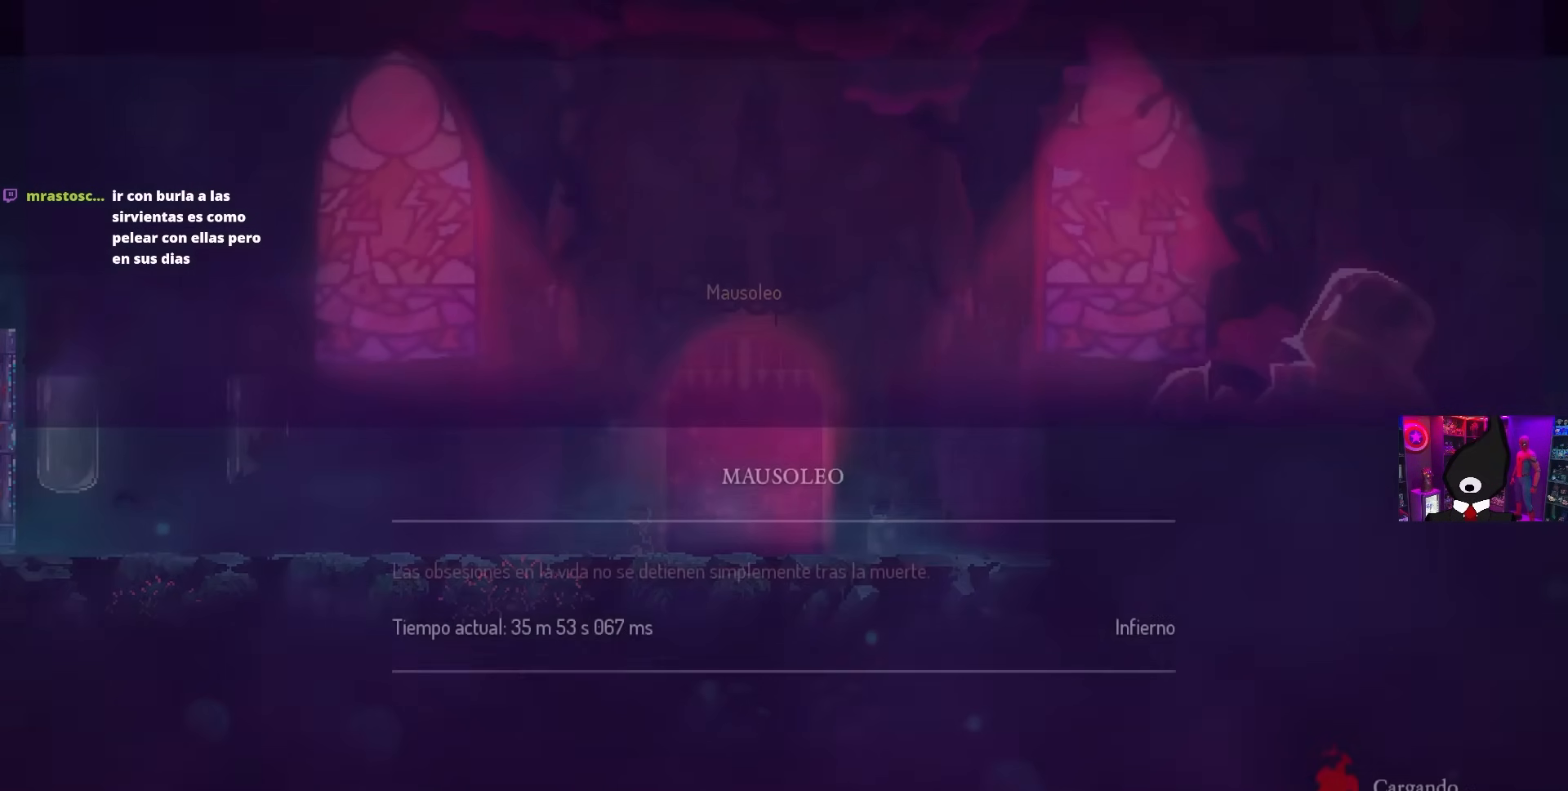
{"buttons": [], "left_stick": "center", "right_stick": "center", "events": [[433, "DPAD_RIGHT", "down"], [467, "DPAD_RIGHT", "up"]]}